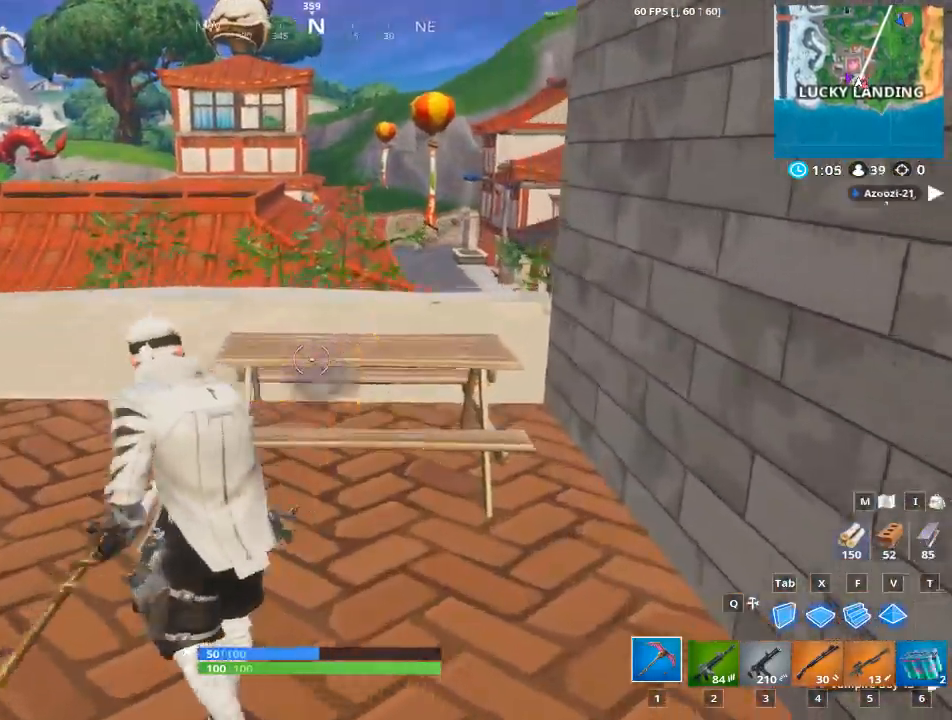
Gameplay with keyboard and mouse; each line is a JSON object with the keys and mouse buttons held at the frame after it. "events" lists presses ("down") and releases ("up") of "1", "2", "3", "4", "5", "a", "alt", "c", "caps_lock", "ctrl", "d", "e", "f", "g", "q", "r", "s", "shift", "space", "t", "tab", "v", "w", "x", "z", "mouse_left", "mouse_wheel" and "mouse_right" between this image and that frame as [ms after this image, input, new state], when the widget could be followed in between. "mouse_left", "mouse_wheel", "mouse_right" = the "left", "wheel", "right" buttons of the "mouse" list. No other keys are recorded. "wheel" means that the mouse wheel is clicked or scrolled. "mouse_move" is the direction in which the mouse moves at that frame (one of eight, or "still"), when it could be read.
{"keys": ["w"], "mouse": [], "mouse_move": "up", "events": [[67, "mouse_left", "up"], [117, "a", "up"], [200, "d", "down"], [351, "d", "up"]]}
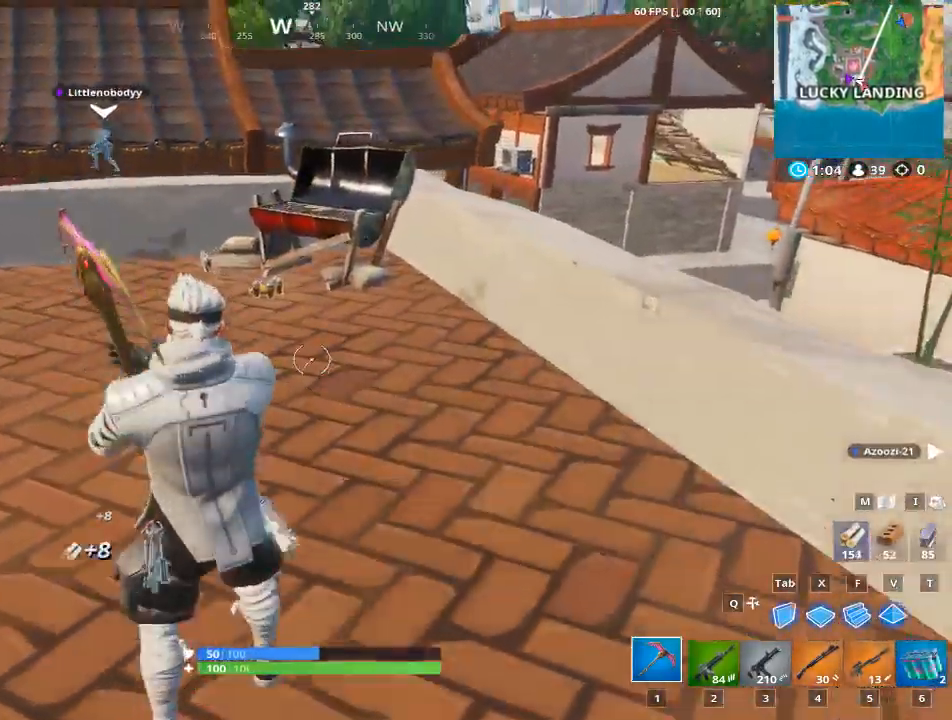
{"keys": ["d", "w"], "mouse": [], "mouse_move": "still", "events": [[317, "d", "down"]]}
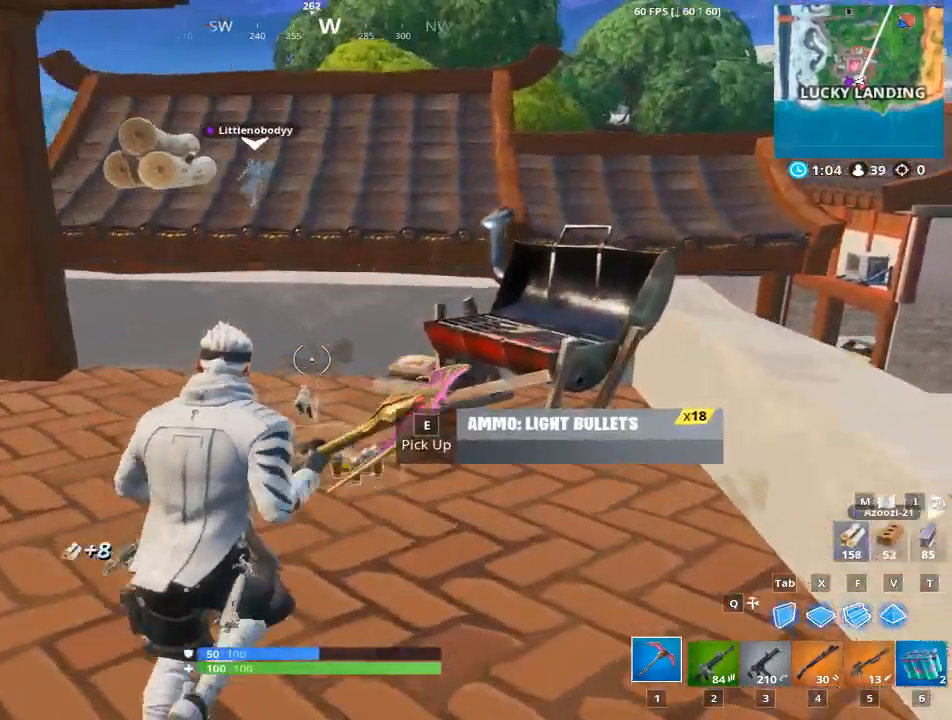
{"keys": [], "mouse": ["left"], "mouse_move": "right", "events": [[284, "d", "up"], [417, "w", "up"], [467, "mouse_left", "down"]]}
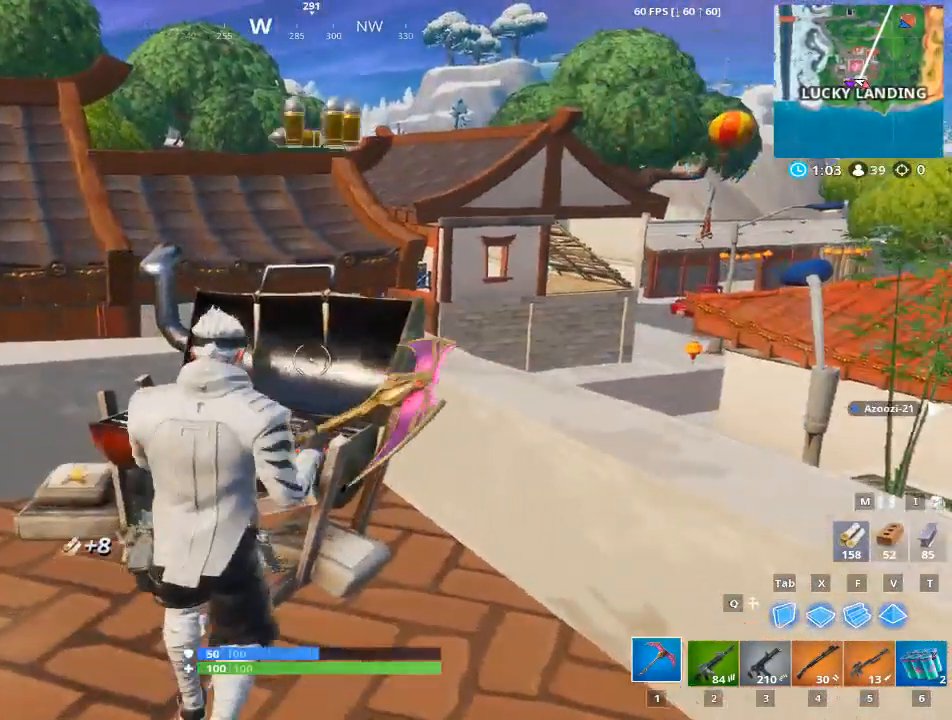
{"keys": [], "mouse": ["left"], "mouse_move": "still", "events": []}
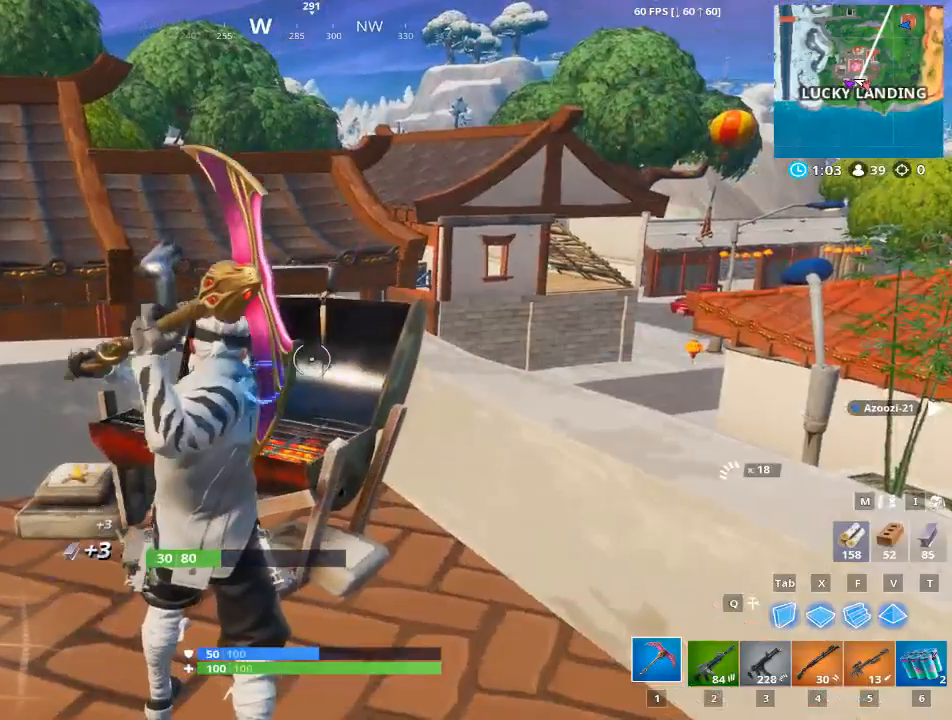
{"keys": [], "mouse": ["left"], "mouse_move": "still", "events": []}
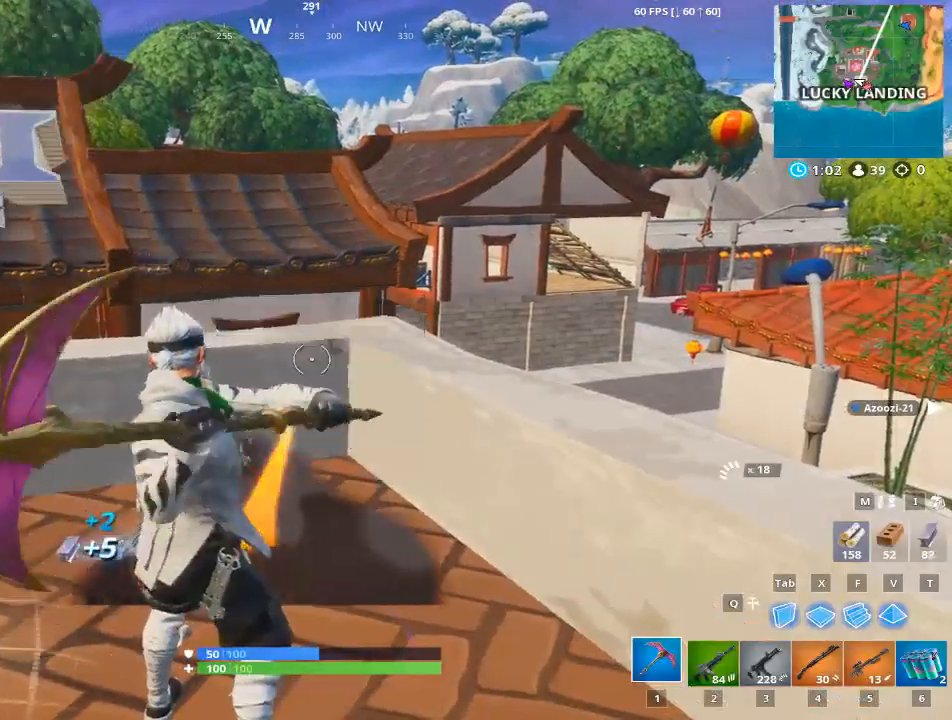
{"keys": [], "mouse": [], "mouse_move": "still", "events": [[183, "mouse_left", "up"]]}
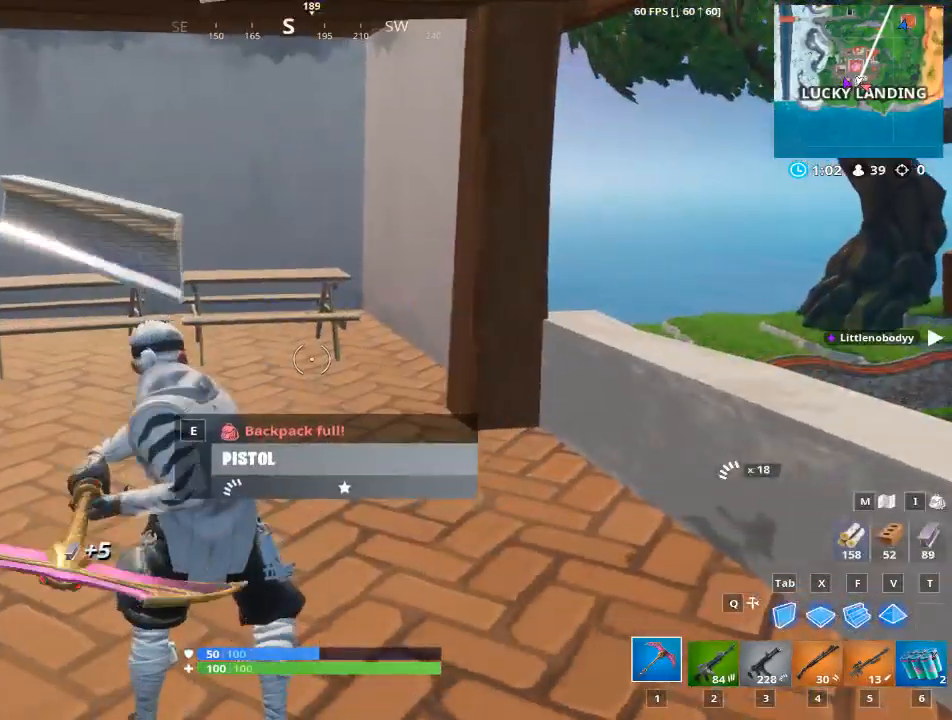
{"keys": [], "mouse": [], "mouse_move": "still", "events": []}
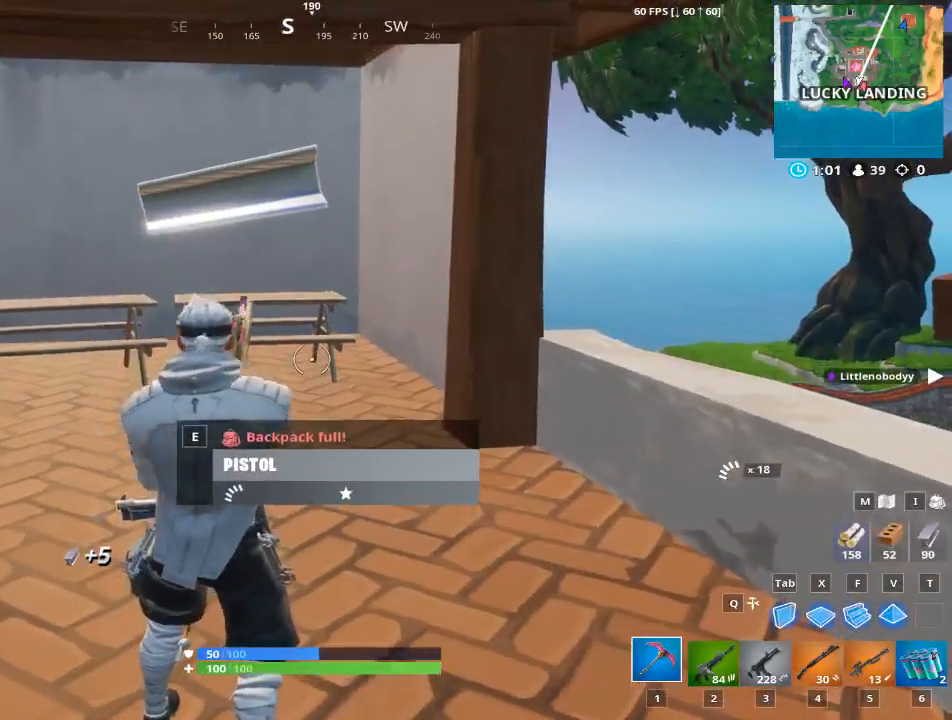
{"keys": [], "mouse": [], "mouse_move": "still", "events": []}
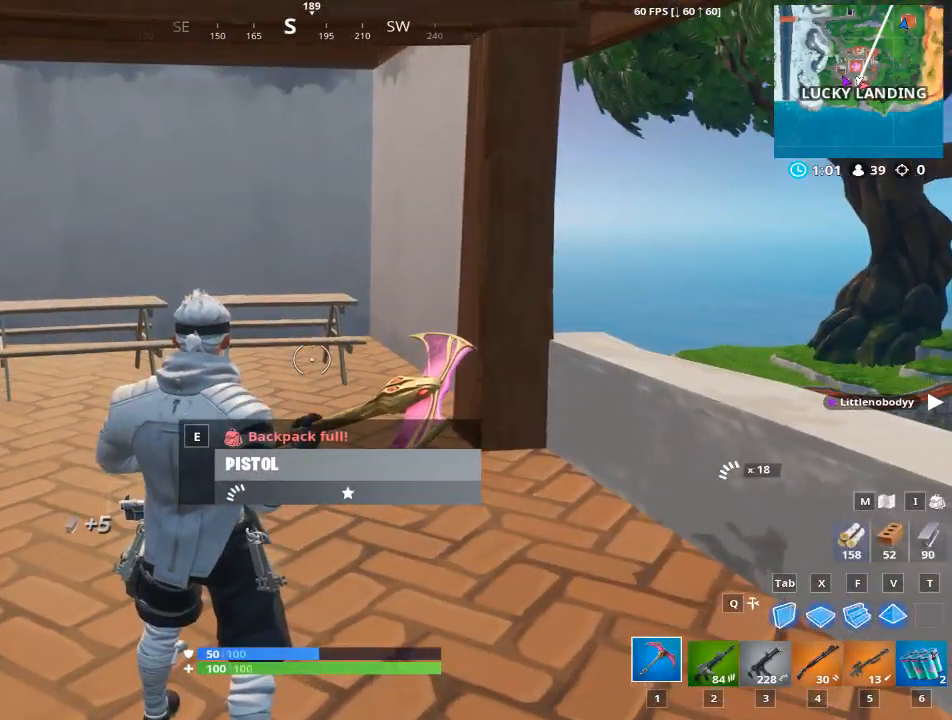
{"keys": ["w"], "mouse": [], "mouse_move": "still", "events": [[134, "w", "down"]]}
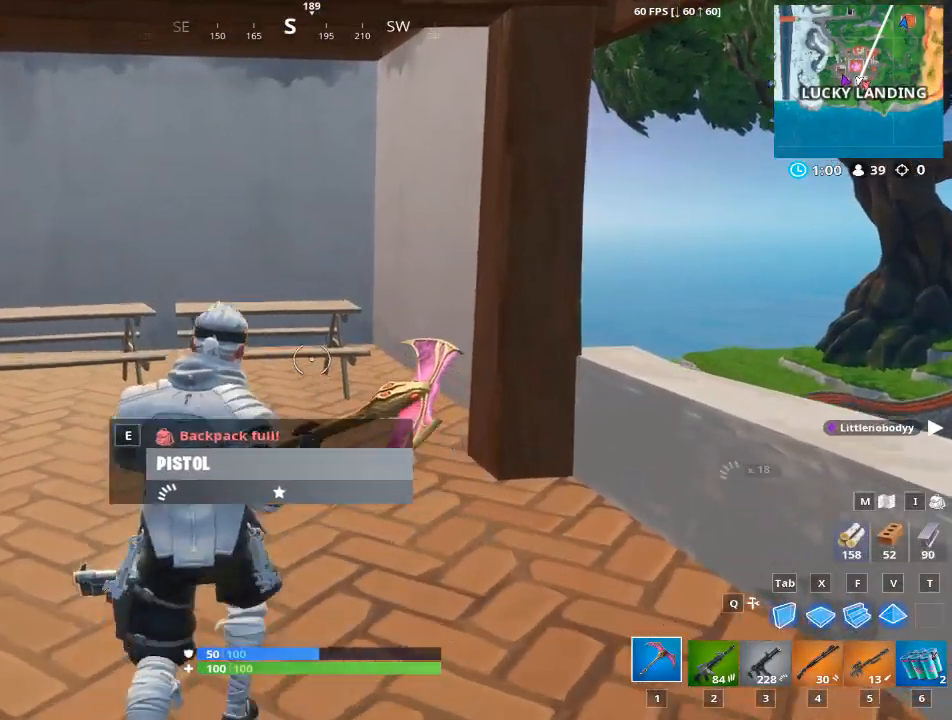
{"keys": ["w"], "mouse": [], "mouse_move": "still", "events": []}
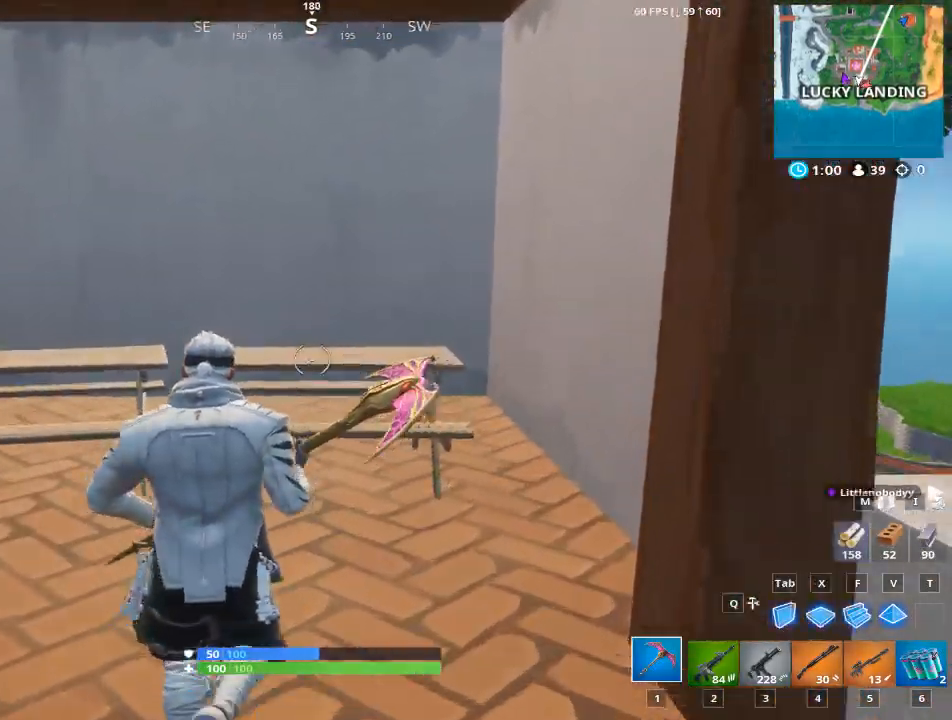
{"keys": [], "mouse": ["left"], "mouse_move": "down", "events": [[34, "mouse_left", "down"], [267, "a", "down"], [317, "w", "up"], [351, "a", "up"]]}
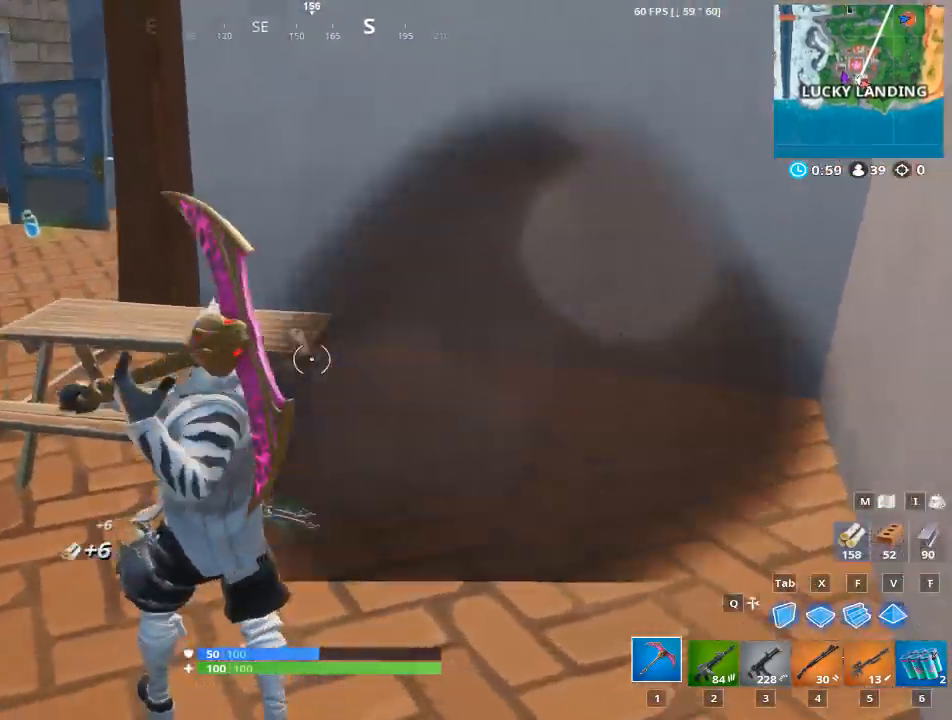
{"keys": ["w"], "mouse": ["left"], "mouse_move": "down-right", "events": [[233, "w", "down"]]}
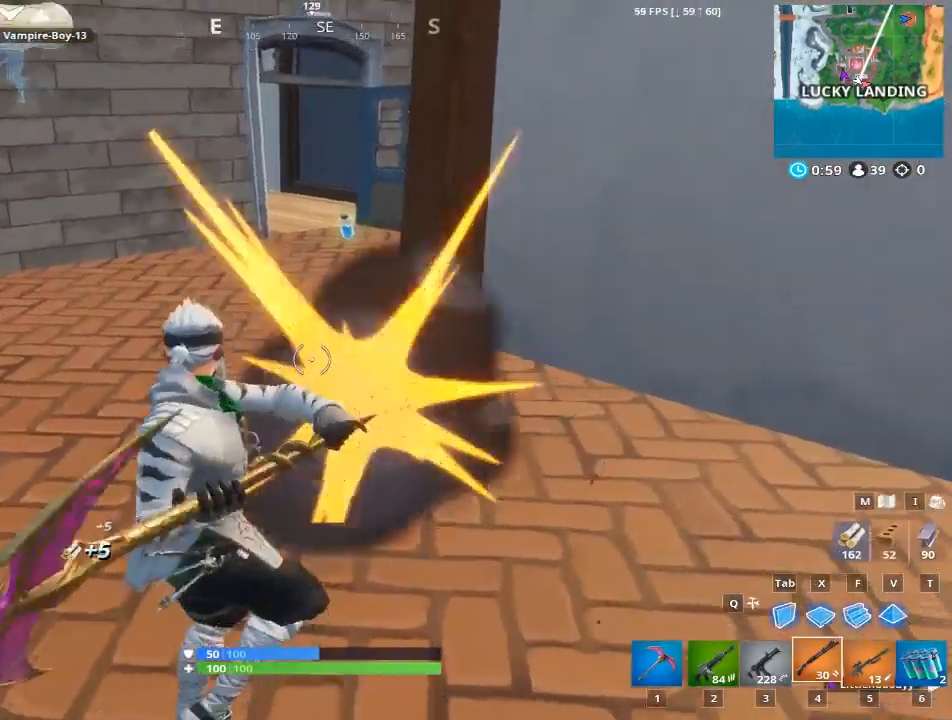
{"keys": ["w"], "mouse": [], "mouse_move": "left", "events": [[17, "1", "down"], [17, "mouse_left", "up"], [150, "1", "up"]]}
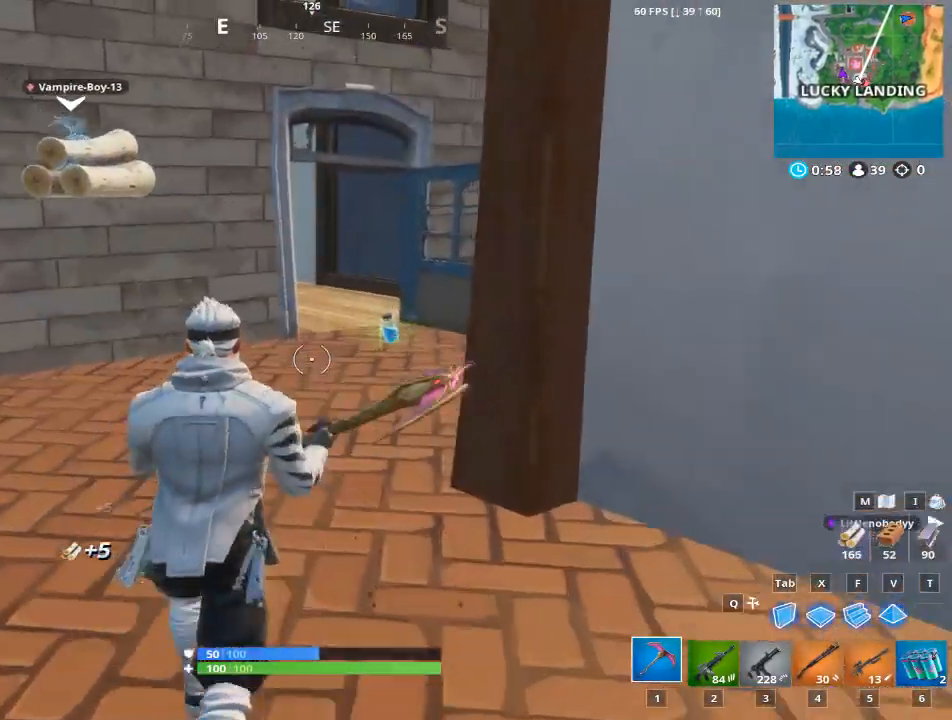
{"keys": ["d", "w"], "mouse": [], "mouse_move": "still", "events": [[350, "d", "down"]]}
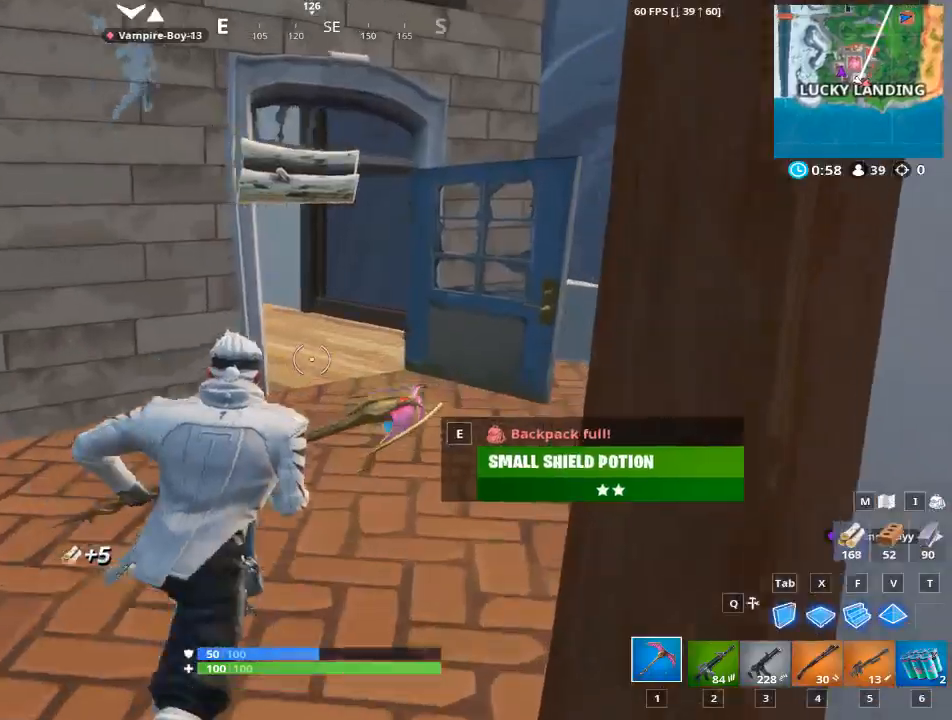
{"keys": ["w"], "mouse": [], "mouse_move": "still", "events": [[184, "d", "up"]]}
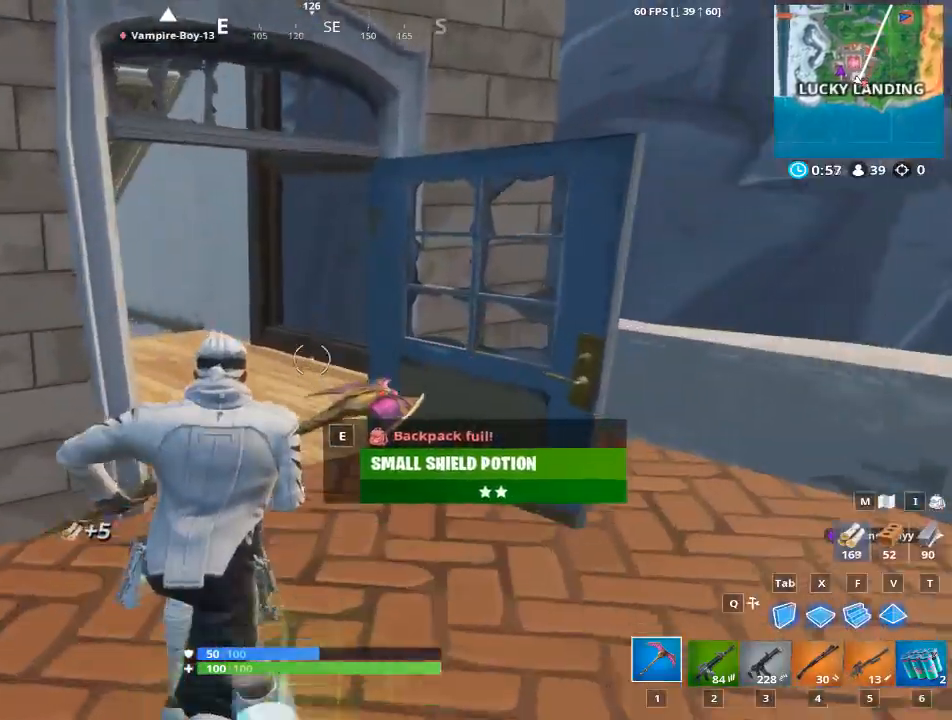
{"keys": ["5", "w"], "mouse": [], "mouse_move": "up", "events": [[433, "5", "down"]]}
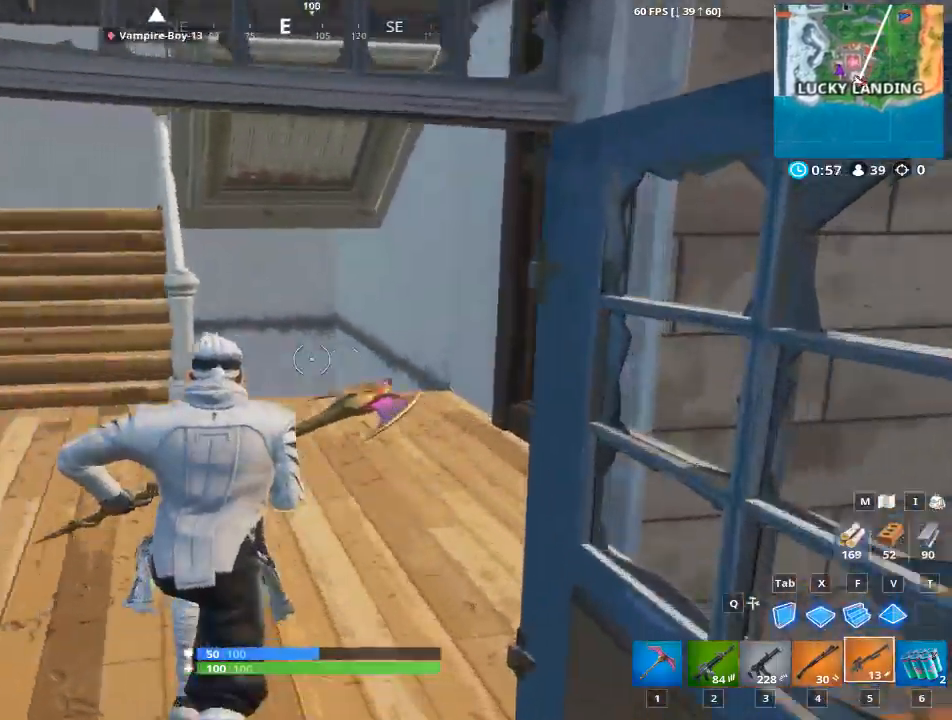
{"keys": ["w"], "mouse": [], "mouse_move": "still", "events": [[67, "5", "up"]]}
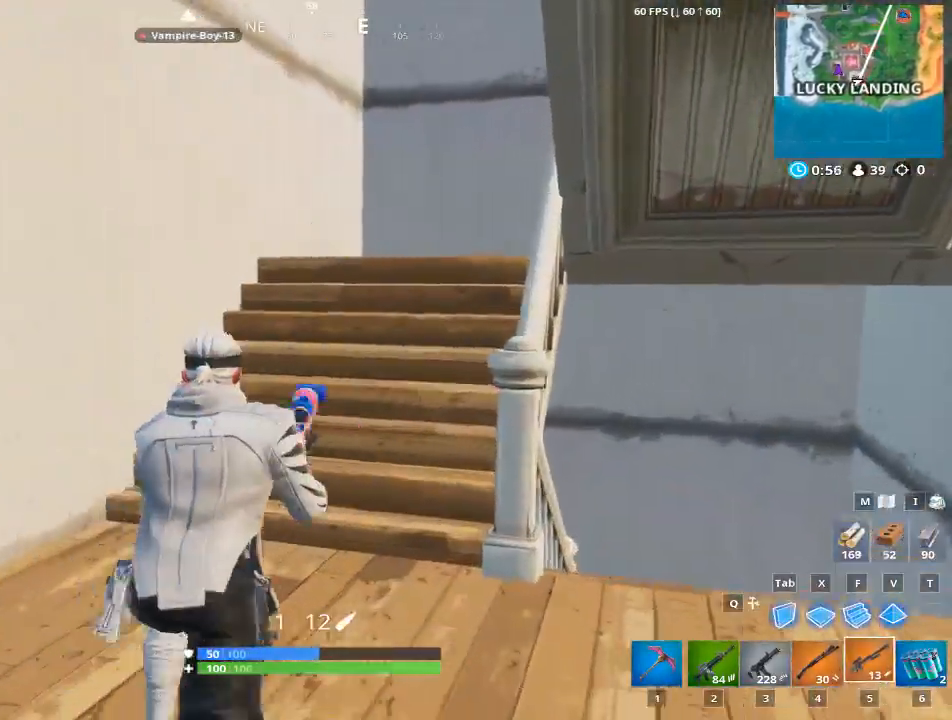
{"keys": ["a"], "mouse": [], "mouse_move": "up", "events": [[133, "w", "up"], [183, "a", "down"]]}
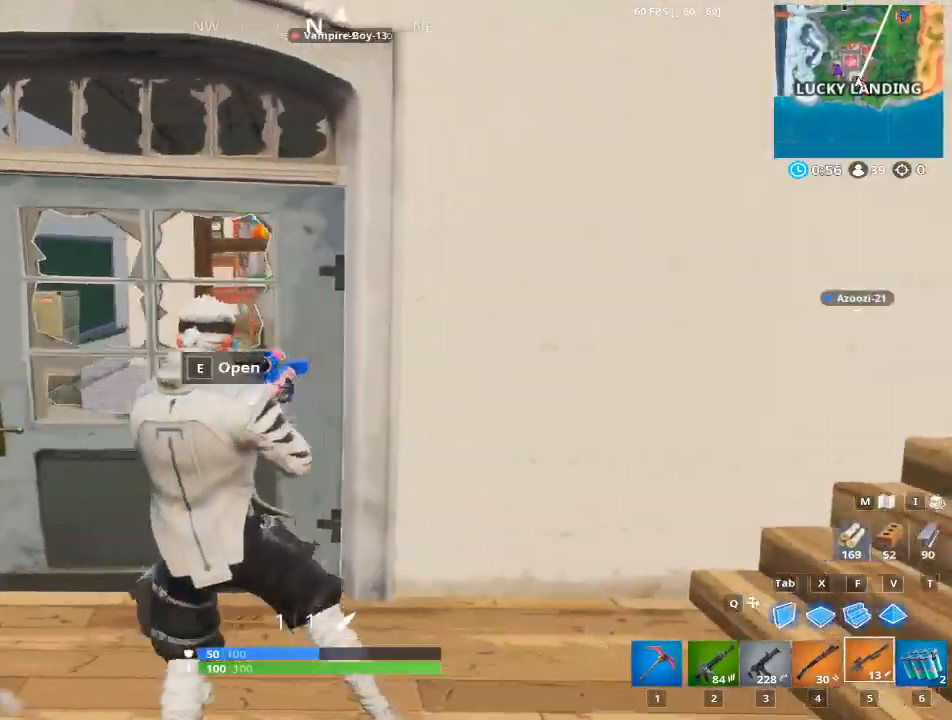
{"keys": ["1", "w"], "mouse": [], "mouse_move": "still", "events": [[50, "w", "down"], [100, "e", "down"], [150, "a", "up"], [284, "e", "up"], [384, "1", "down"]]}
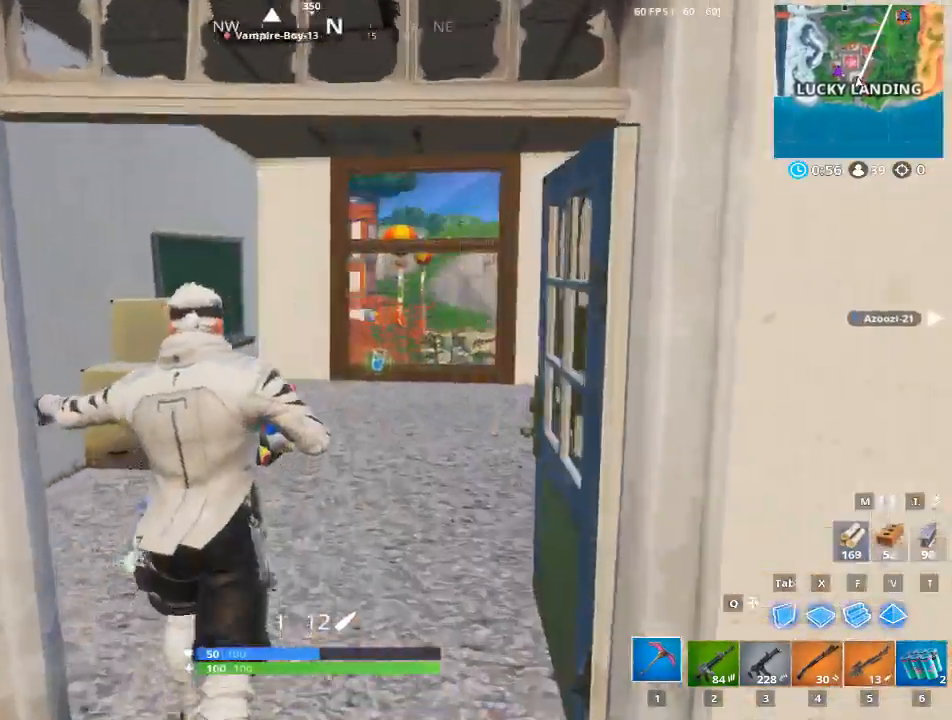
{"keys": ["w"], "mouse": [], "mouse_move": "down-right", "events": [[66, "1", "up"]]}
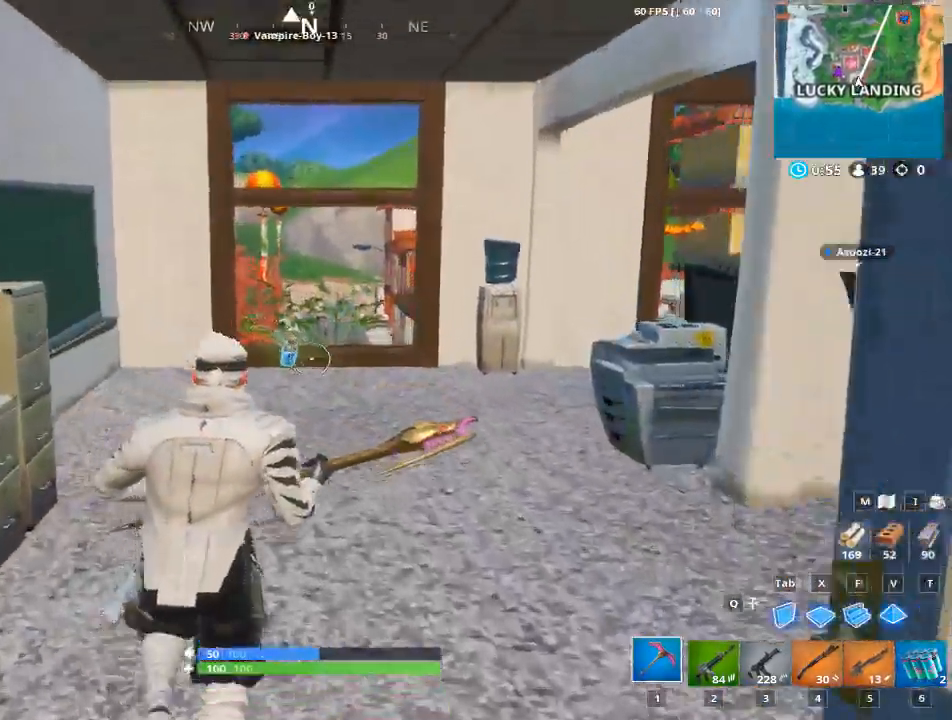
{"keys": ["a", "w"], "mouse": [], "mouse_move": "right", "events": [[467, "a", "down"]]}
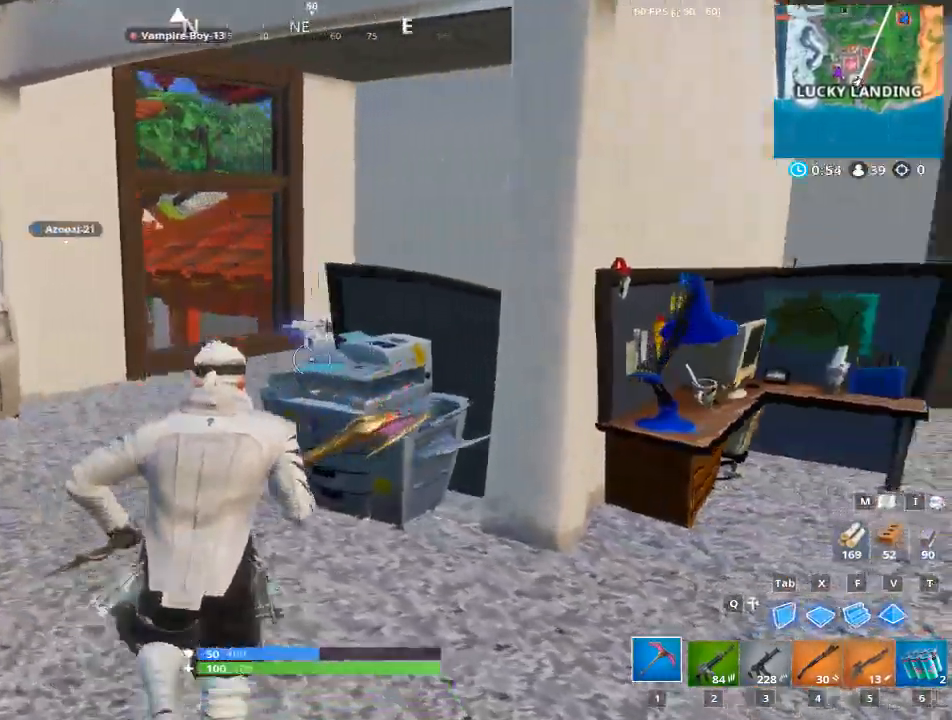
{"keys": ["a", "w"], "mouse": ["left"], "mouse_move": "still", "events": [[433, "mouse_left", "down"]]}
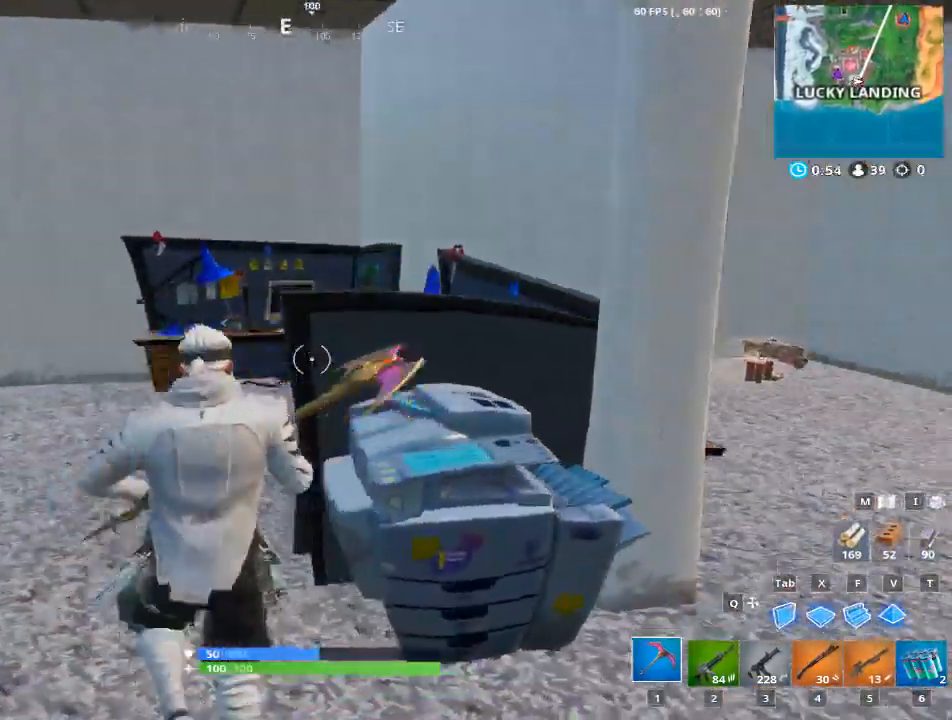
{"keys": [], "mouse": ["left"], "mouse_move": "down", "events": [[117, "a", "up"], [117, "w", "up"]]}
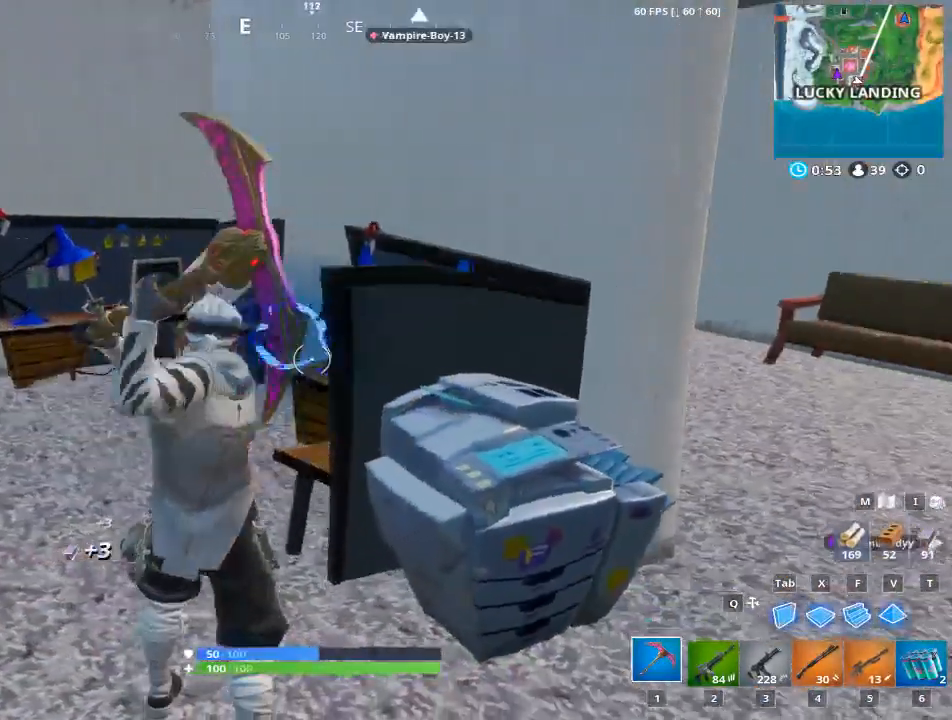
{"keys": [], "mouse": ["left"], "mouse_move": "still", "events": []}
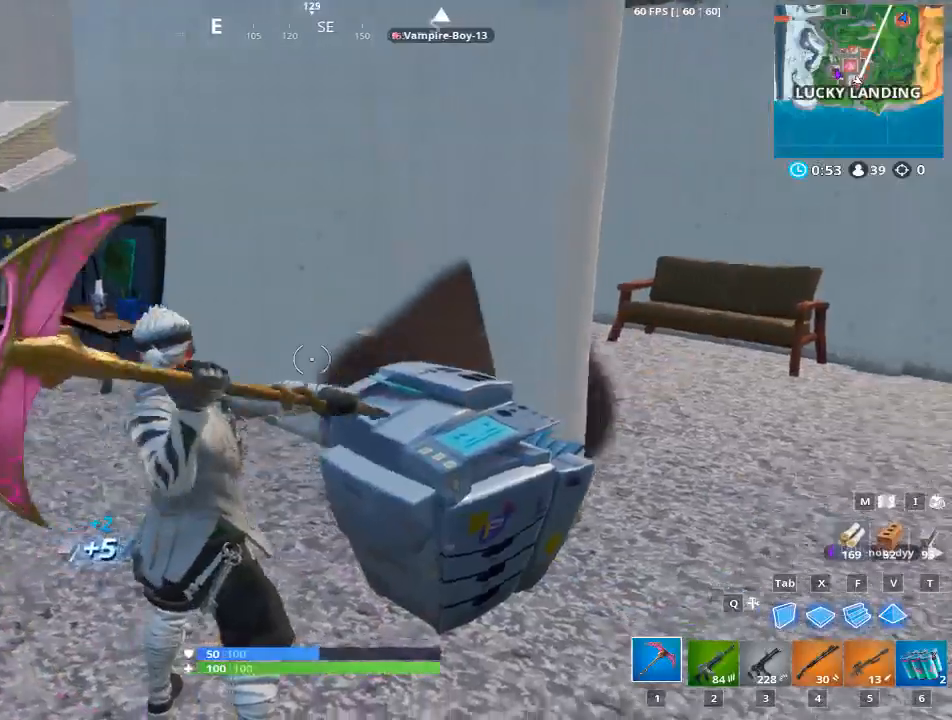
{"keys": [], "mouse": ["left"], "mouse_move": "still", "events": []}
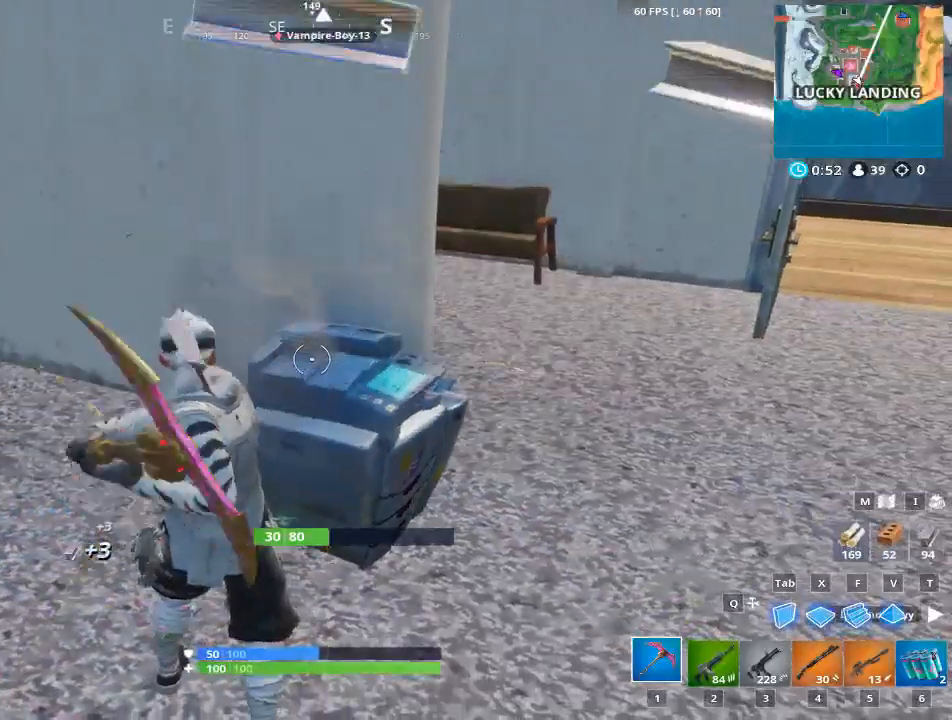
{"keys": ["a", "w"], "mouse": ["left"], "mouse_move": "still", "events": [[350, "w", "down"], [450, "a", "down"]]}
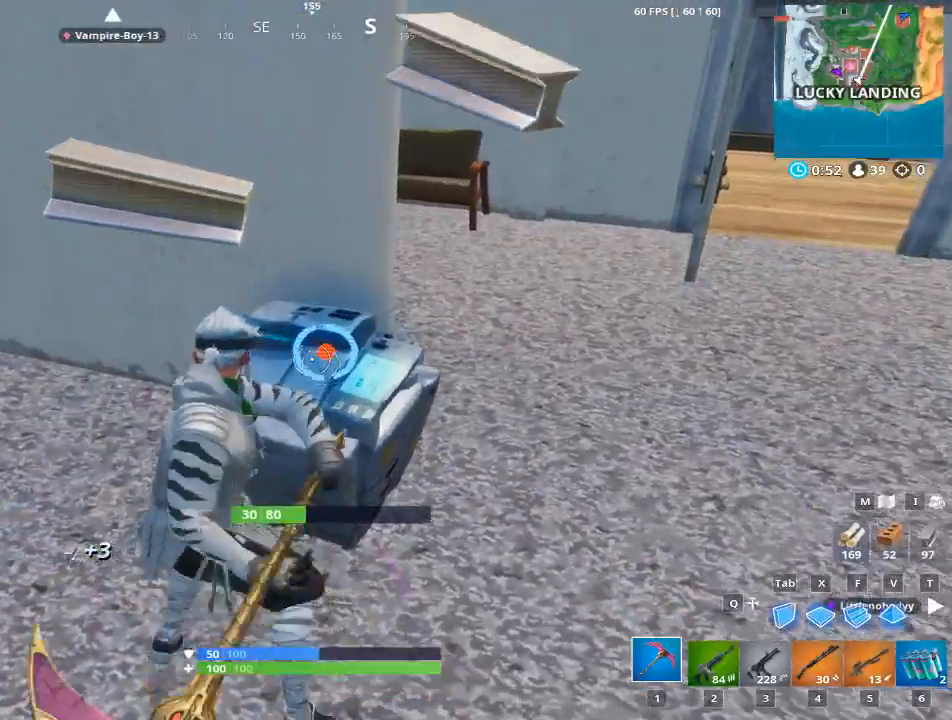
{"keys": ["w"], "mouse": ["left"], "mouse_move": "up-left", "events": [[234, "a", "up"]]}
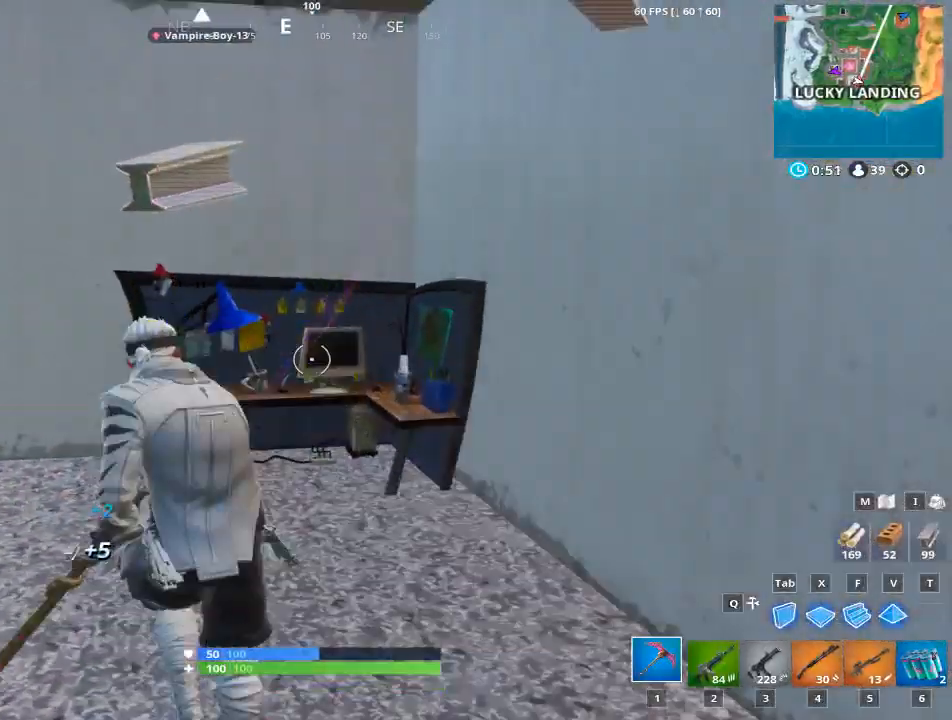
{"keys": [], "mouse": ["left"], "mouse_move": "down-right", "events": [[467, "w", "up"]]}
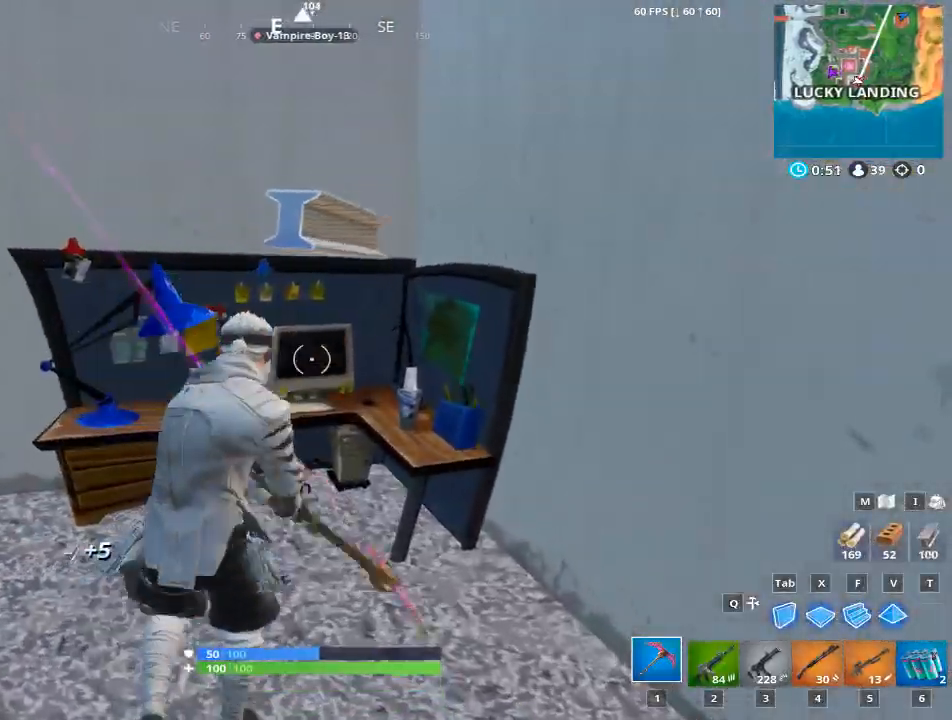
{"keys": [], "mouse": ["left"], "mouse_move": "still", "events": []}
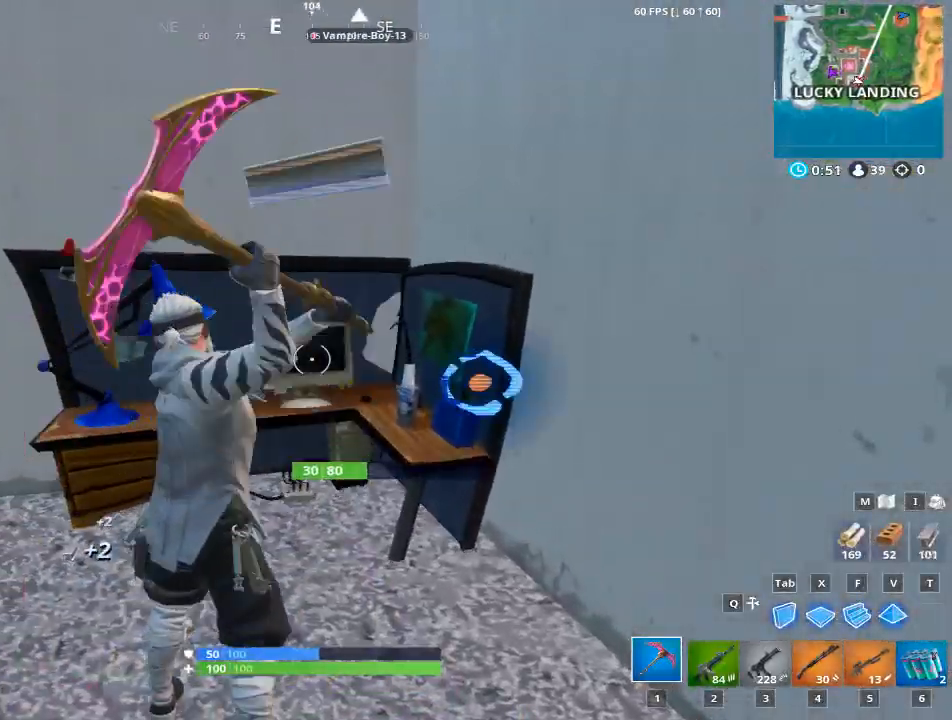
{"keys": ["d", "s"], "mouse": [], "mouse_move": "right", "events": [[200, "a", "down"], [234, "s", "down"], [334, "mouse_left", "up"], [467, "a", "up"], [467, "d", "down"]]}
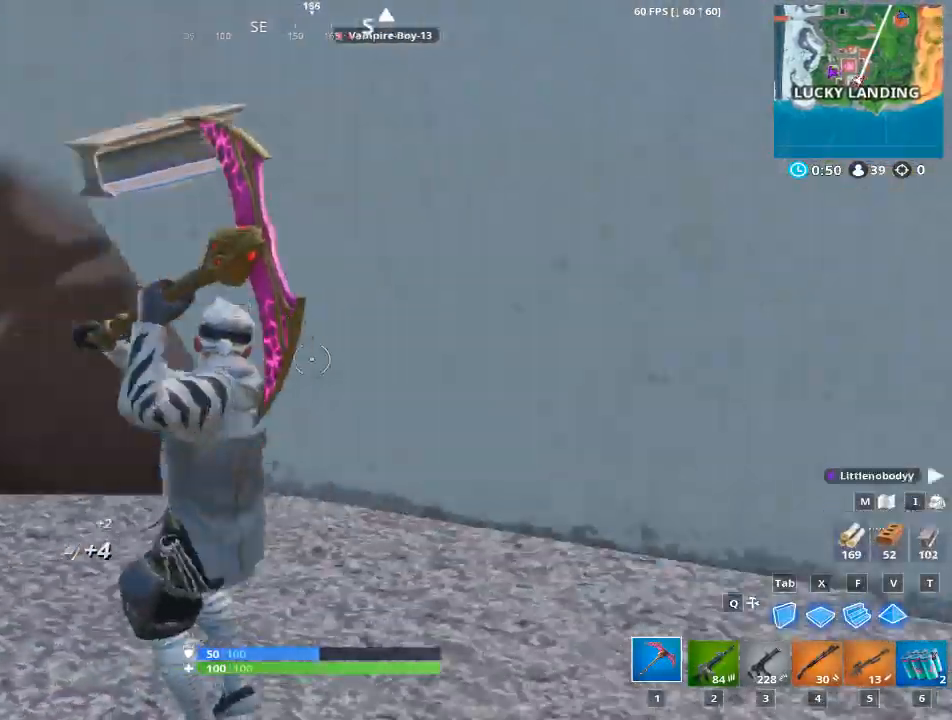
{"keys": ["d", "w"], "mouse": [], "mouse_move": "up", "events": [[16, "s", "up"], [350, "w", "down"]]}